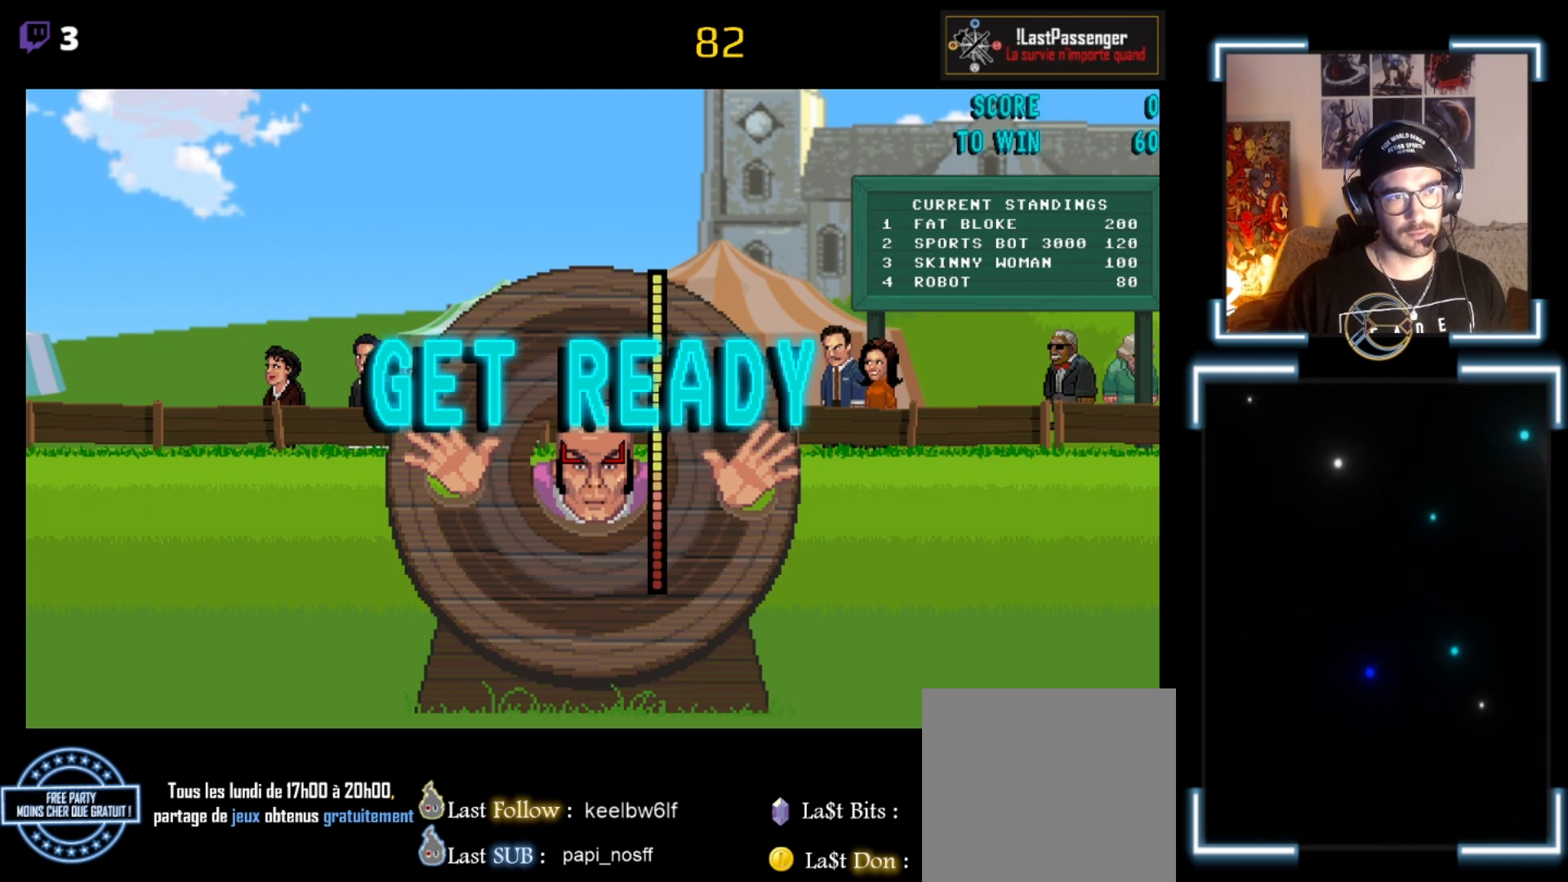
Gameplay with a controller (Xbox layout); each line is a JSON object with the inputs held at the frame after it. "events" lists button and stick changes between this image and that frame as [ms after this image, input, new state], when the widget could be followed in between. Not read: right_stick.
{"buttons": [], "left_stick": "center", "events": []}
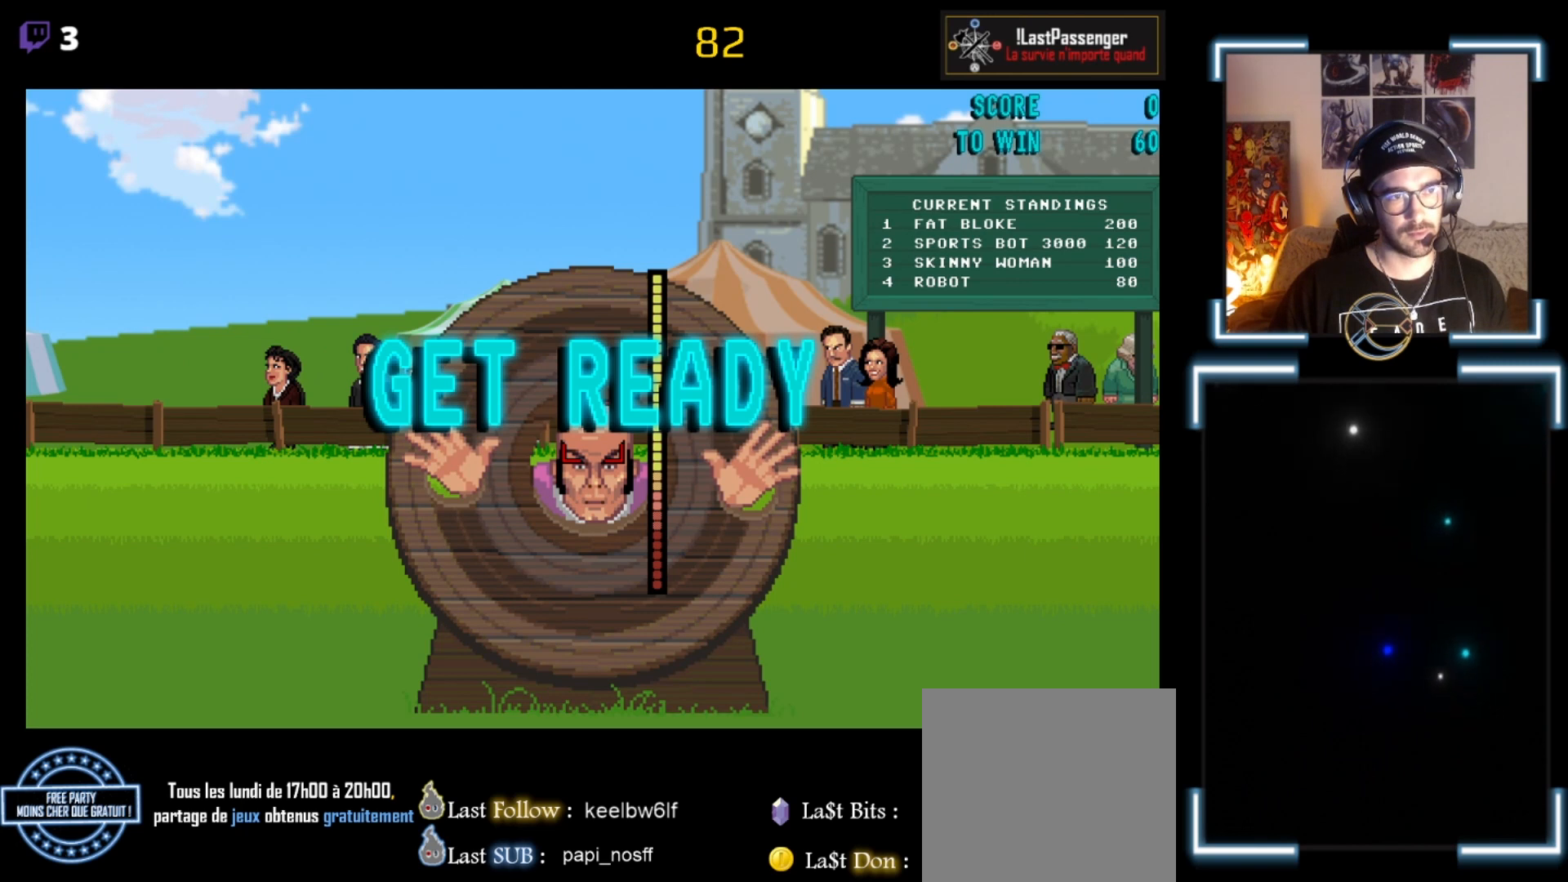
{"buttons": [], "left_stick": "center", "events": []}
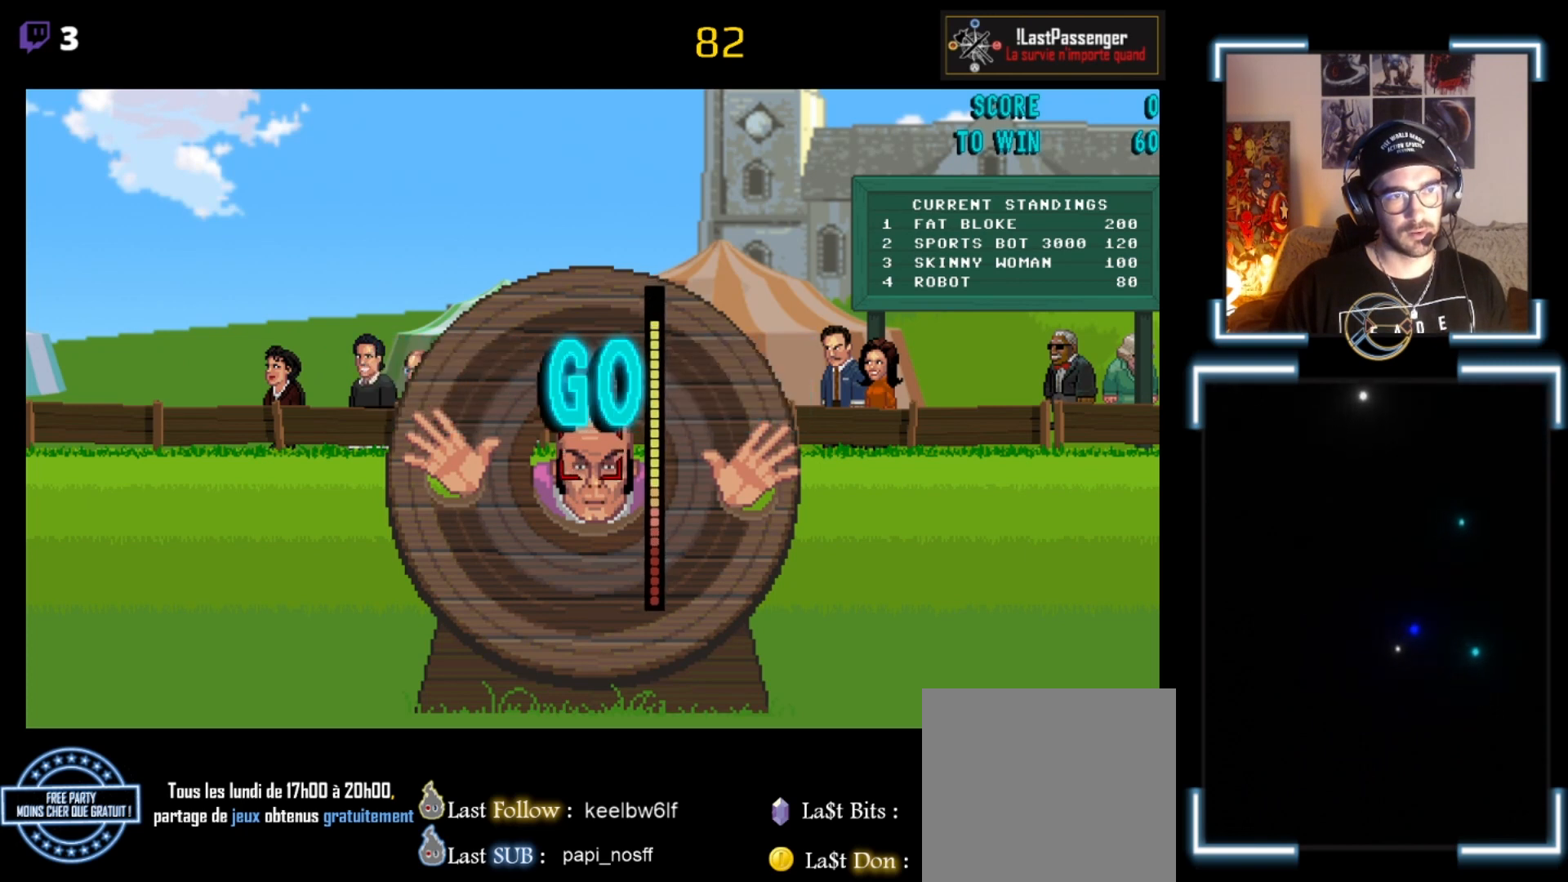
{"buttons": [], "left_stick": "center", "events": [[200, "left_stick", "right"], [300, "B", "down"], [300, "left_stick", "up"], [400, "left_stick", "center"], [433, "B", "up"]]}
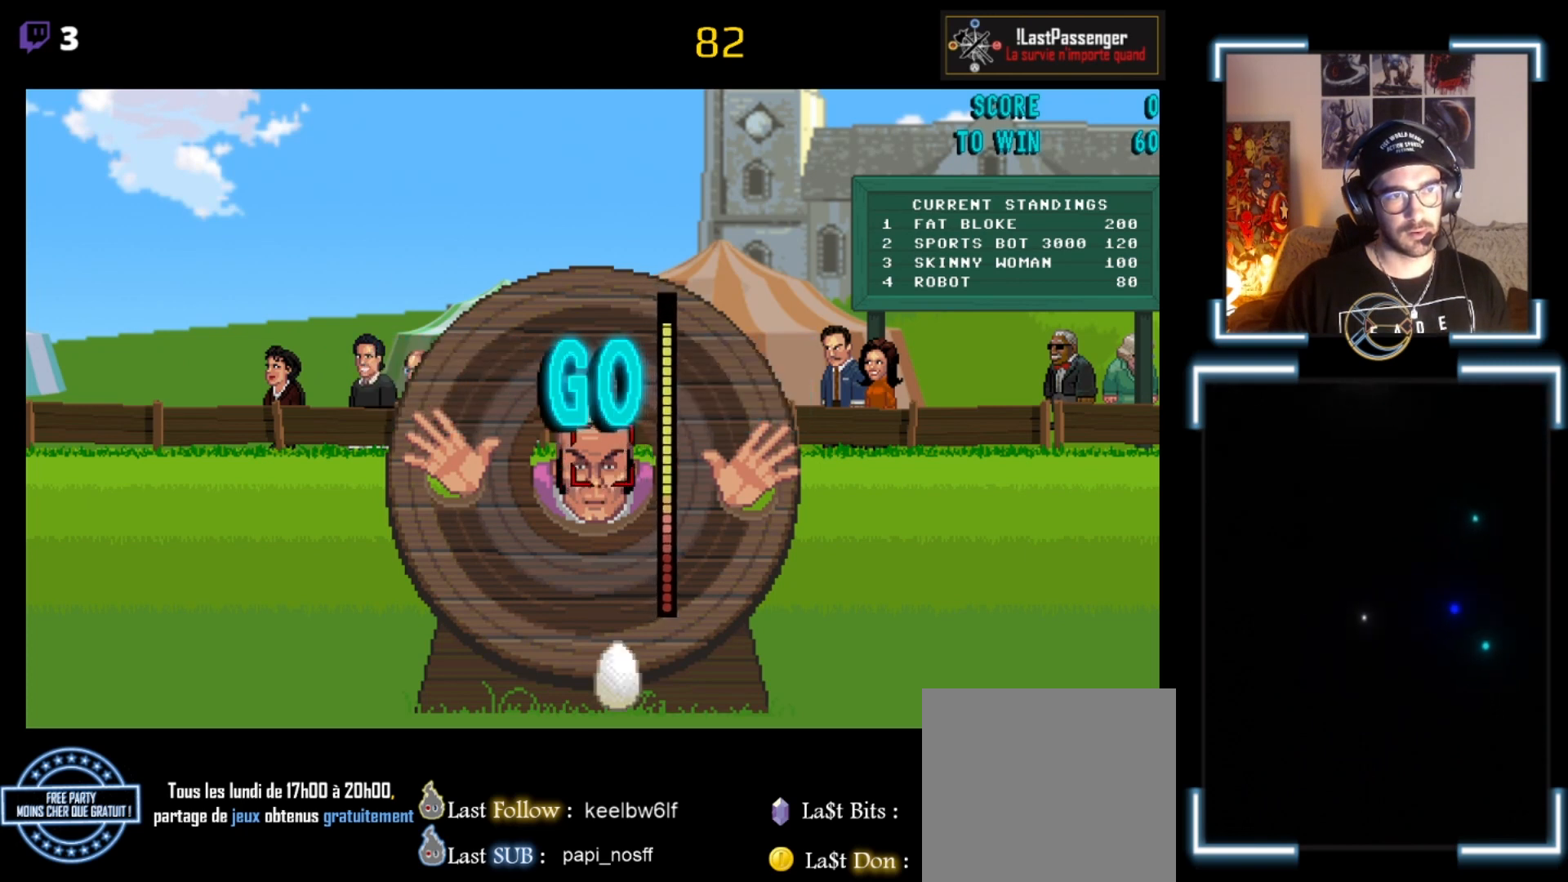
{"buttons": [], "left_stick": "center", "events": [[100, "left_stick", "left"], [267, "left_stick", "center"]]}
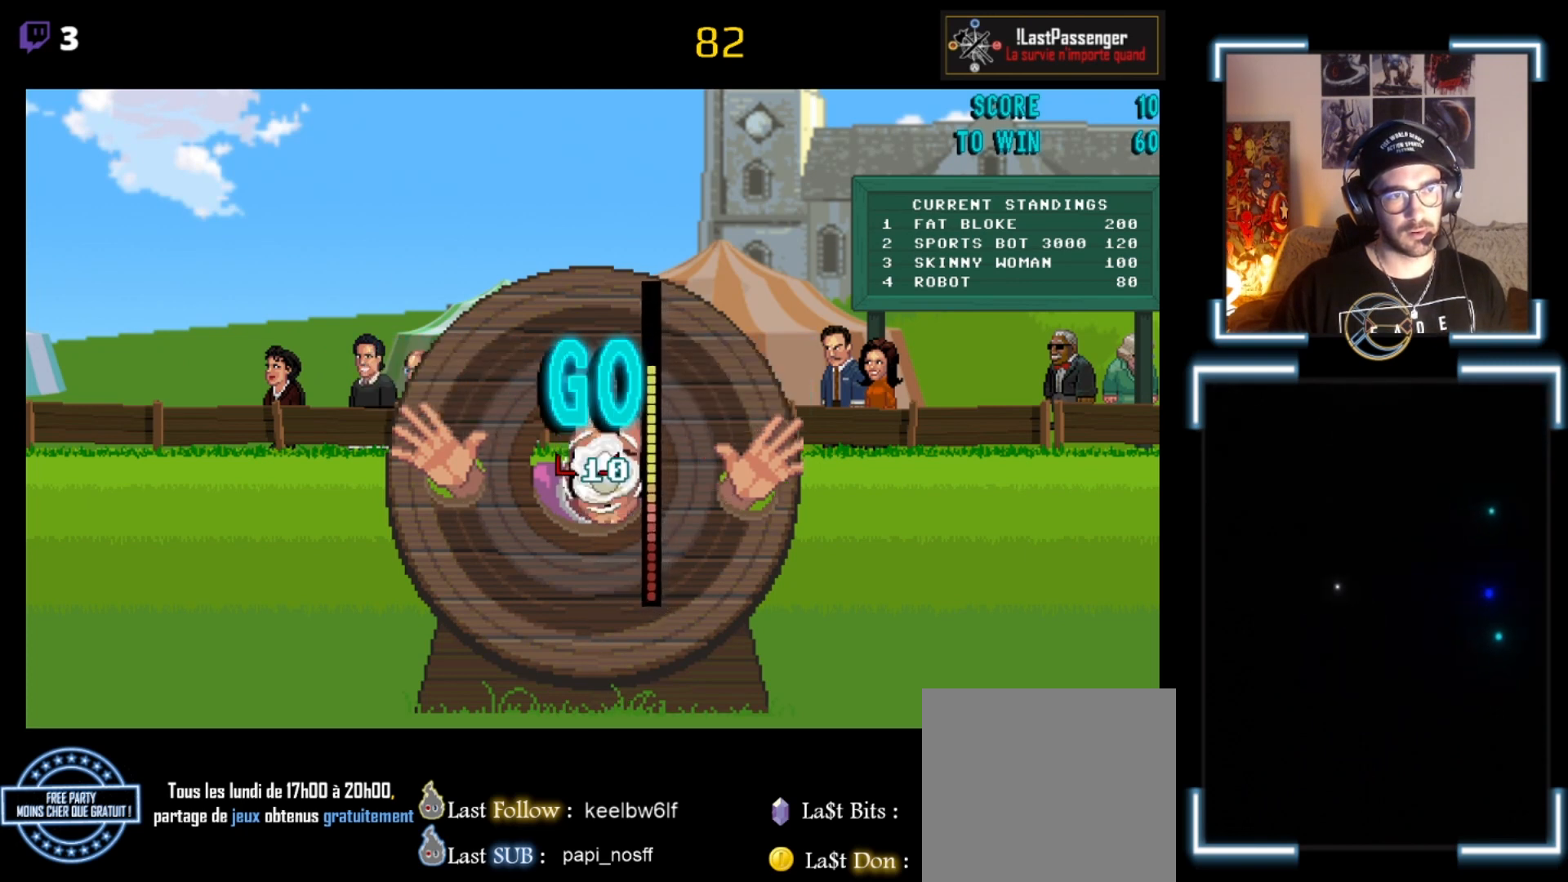
{"buttons": [], "left_stick": "down-right", "events": [[167, "left_stick", "down-right"], [300, "left_stick", "center"], [433, "left_stick", "down-right"]]}
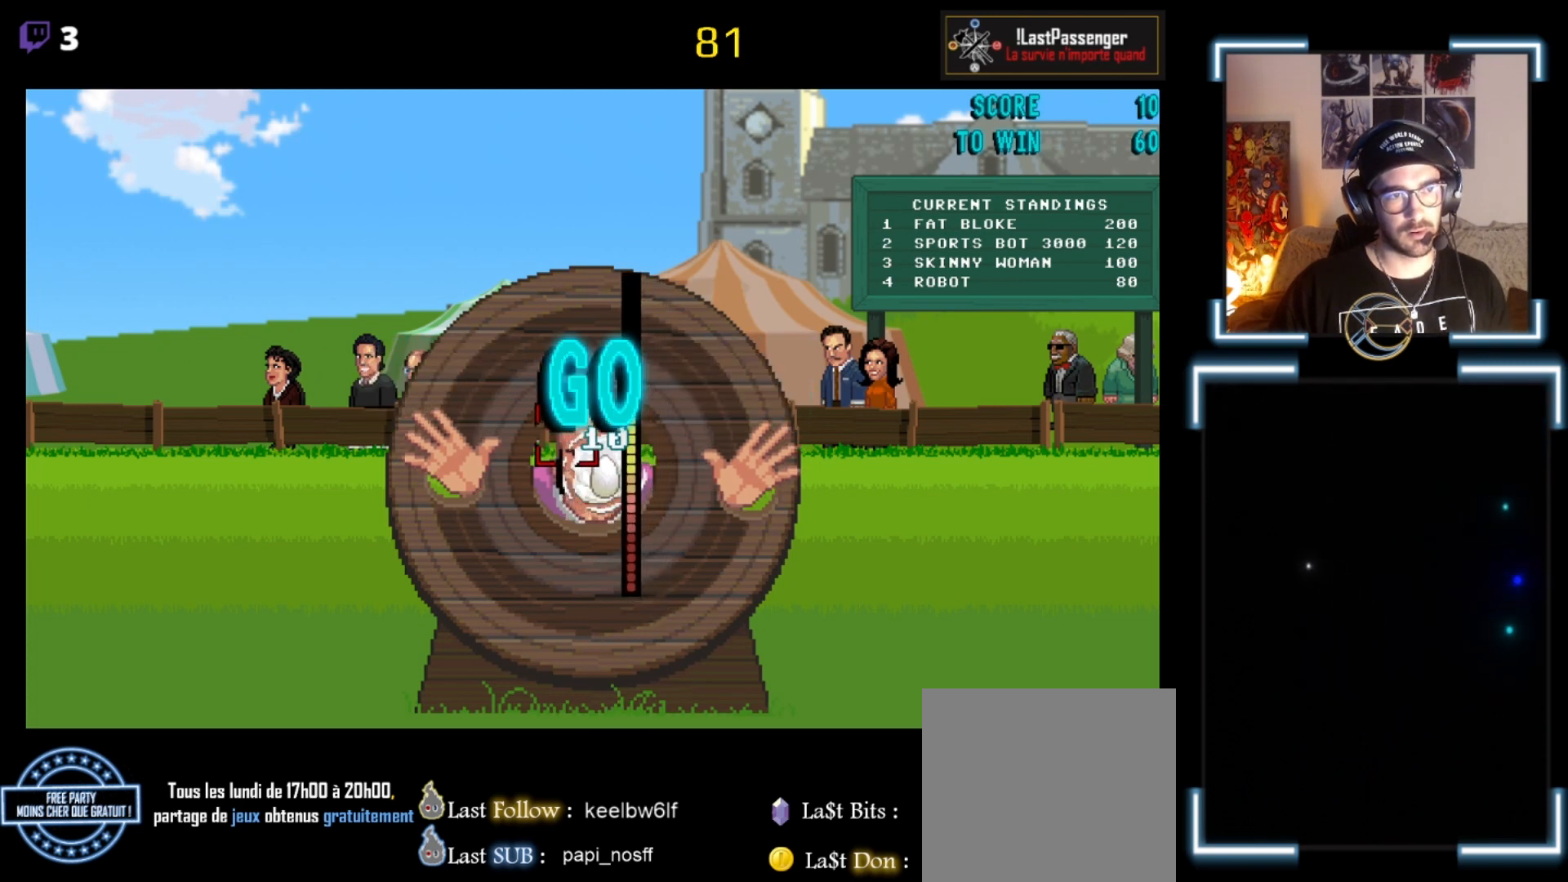
{"buttons": ["B"], "left_stick": "center", "events": [[133, "left_stick", "center"], [500, "B", "down"]]}
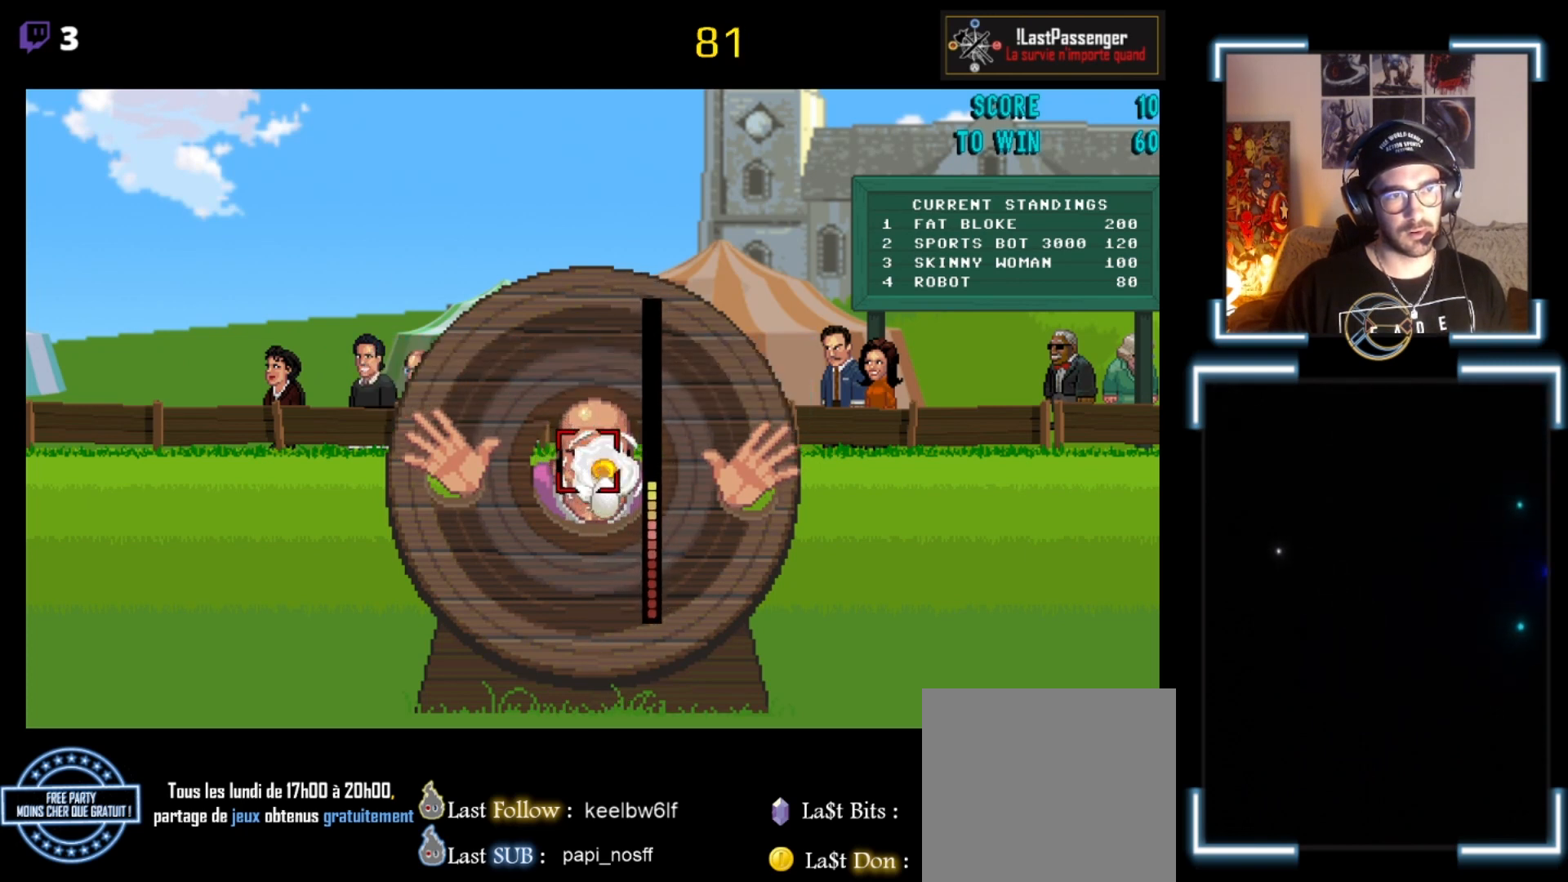
{"buttons": [], "left_stick": "center", "events": [[100, "B", "up"], [200, "left_stick", "left"], [300, "left_stick", "center"]]}
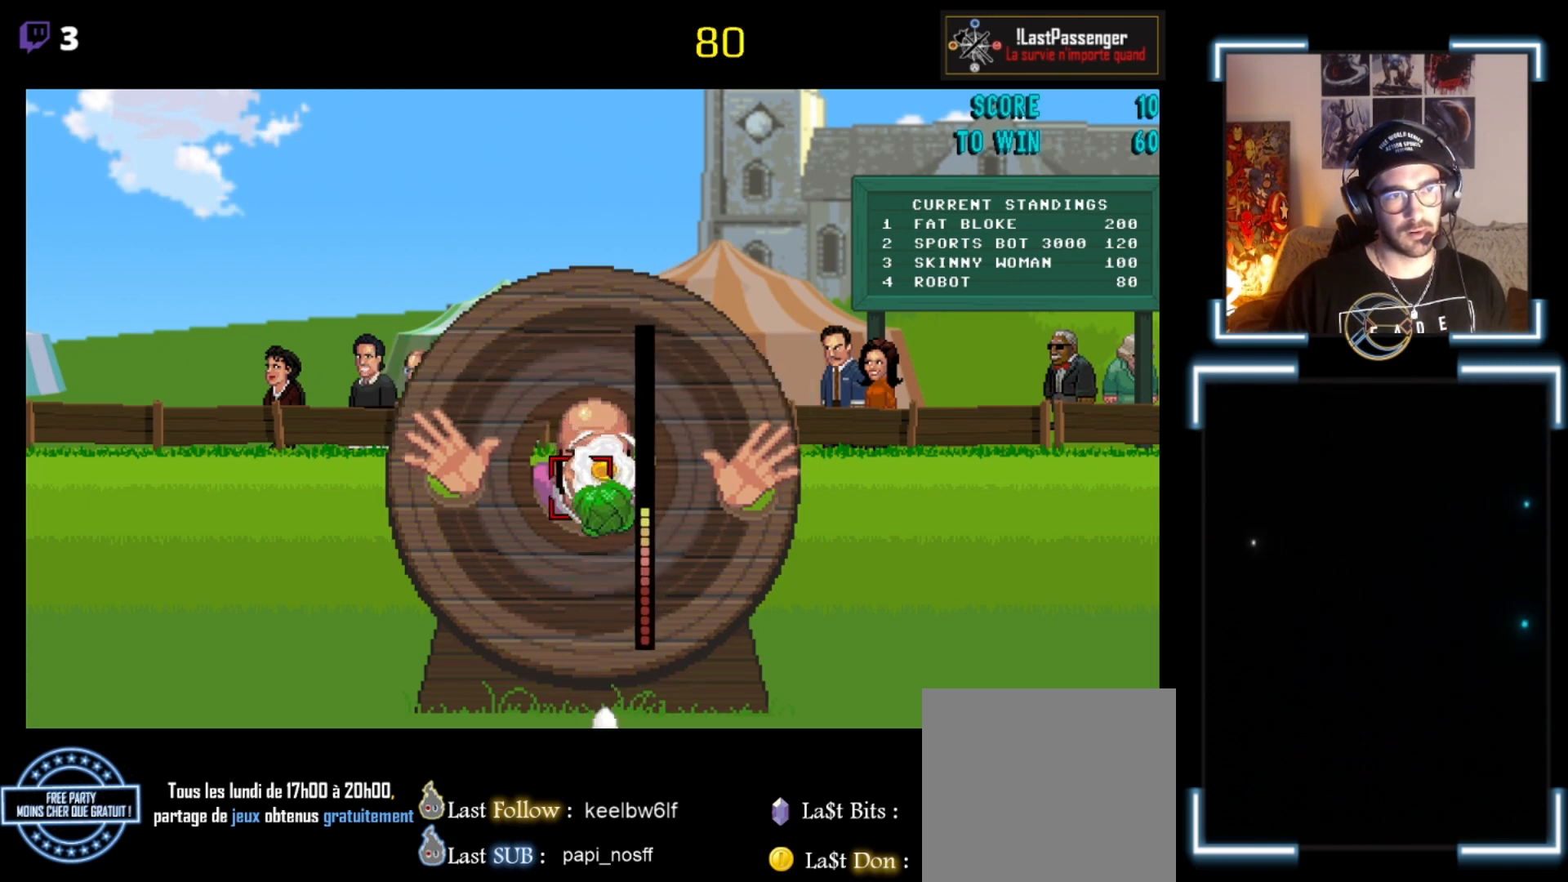
{"buttons": [], "left_stick": "center", "events": [[333, "left_stick", "right"], [400, "left_stick", "center"]]}
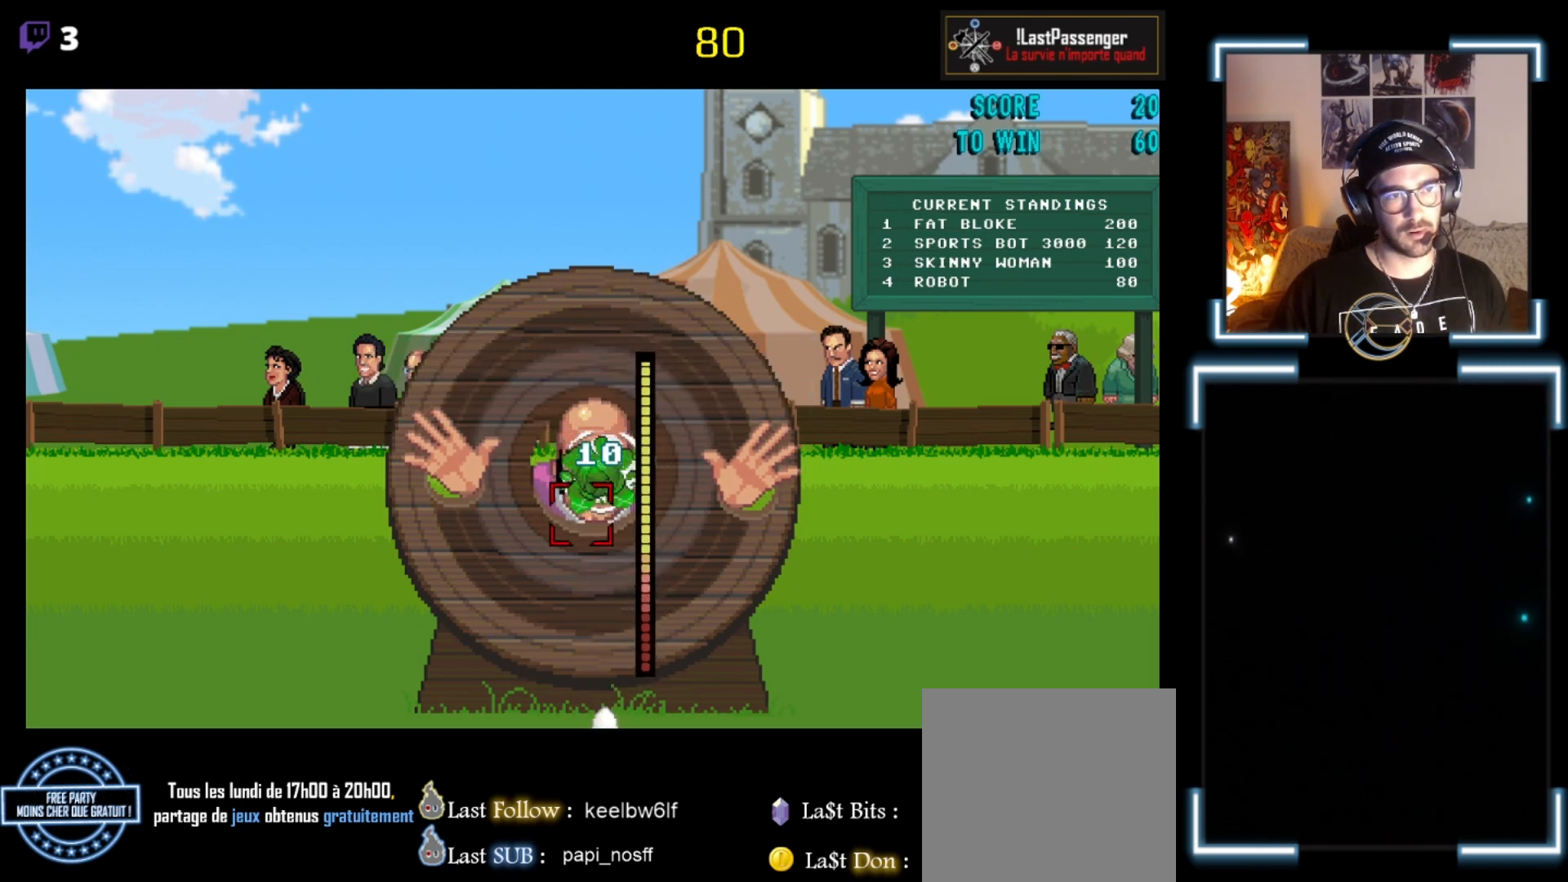
{"buttons": [], "left_stick": "left", "events": [[167, "left_stick", "up"], [233, "left_stick", "center"], [500, "left_stick", "left"]]}
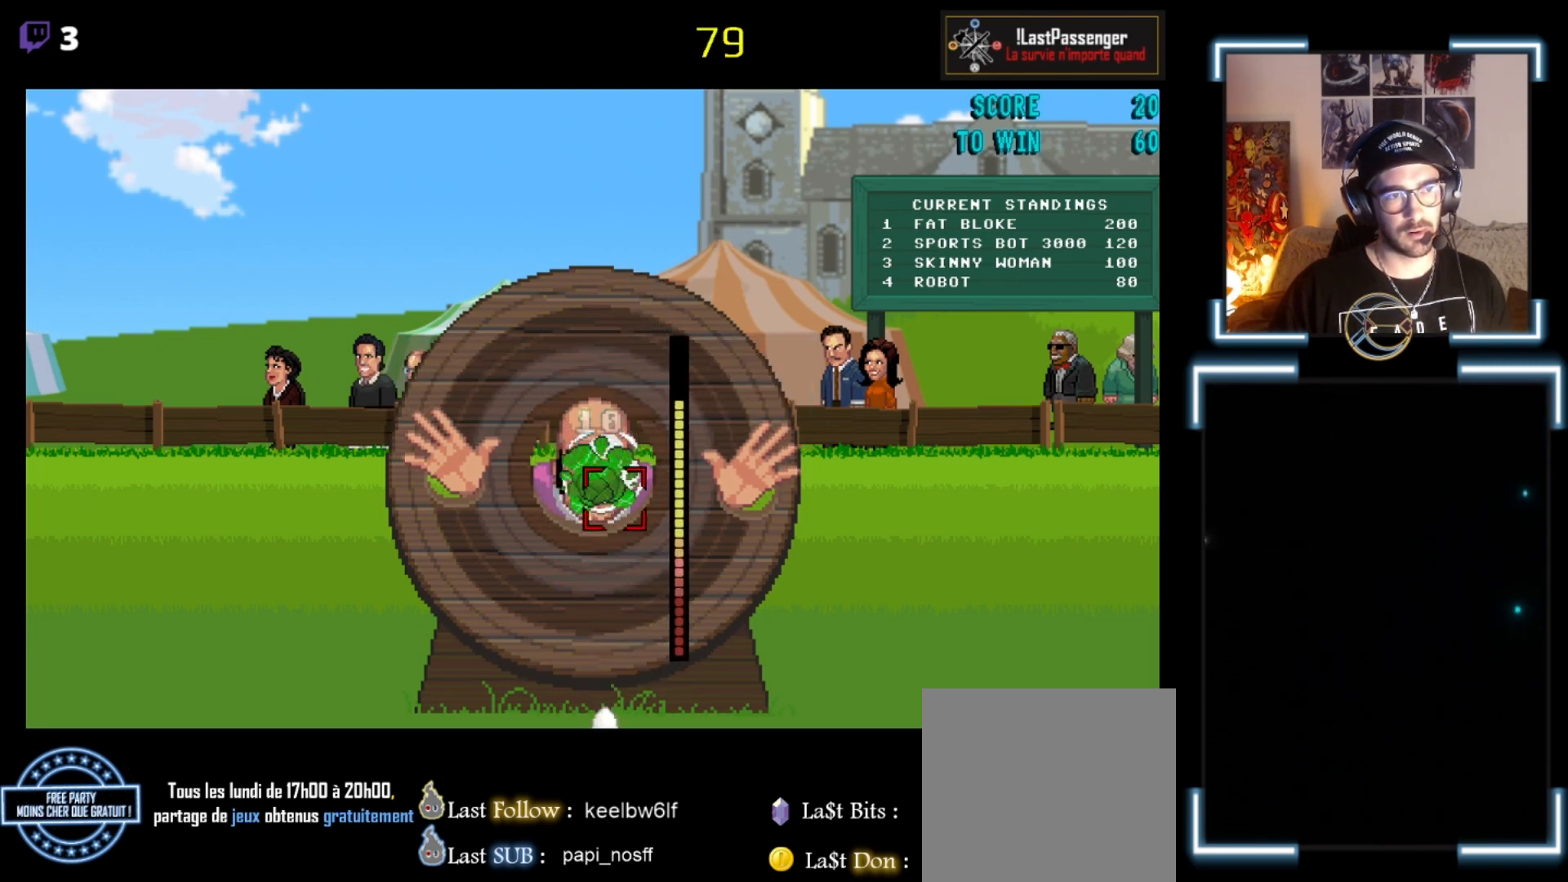
{"buttons": ["B"], "left_stick": "center", "events": [[233, "left_stick", "center"], [333, "B", "down"]]}
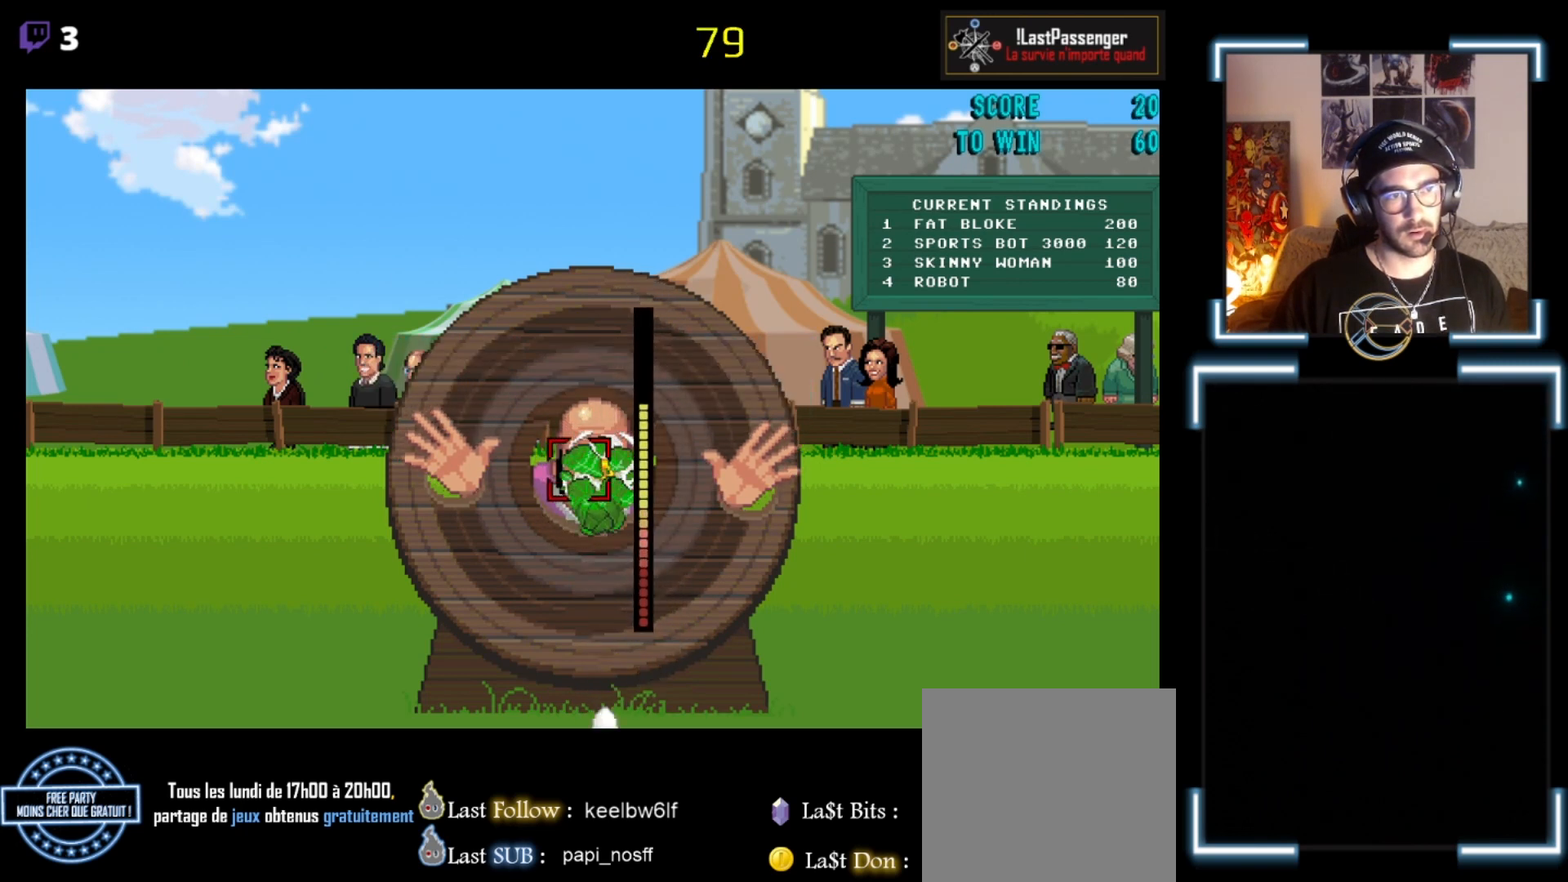
{"buttons": [], "left_stick": "center", "events": [[33, "B", "up"], [33, "left_stick", "right"], [100, "left_stick", "center"]]}
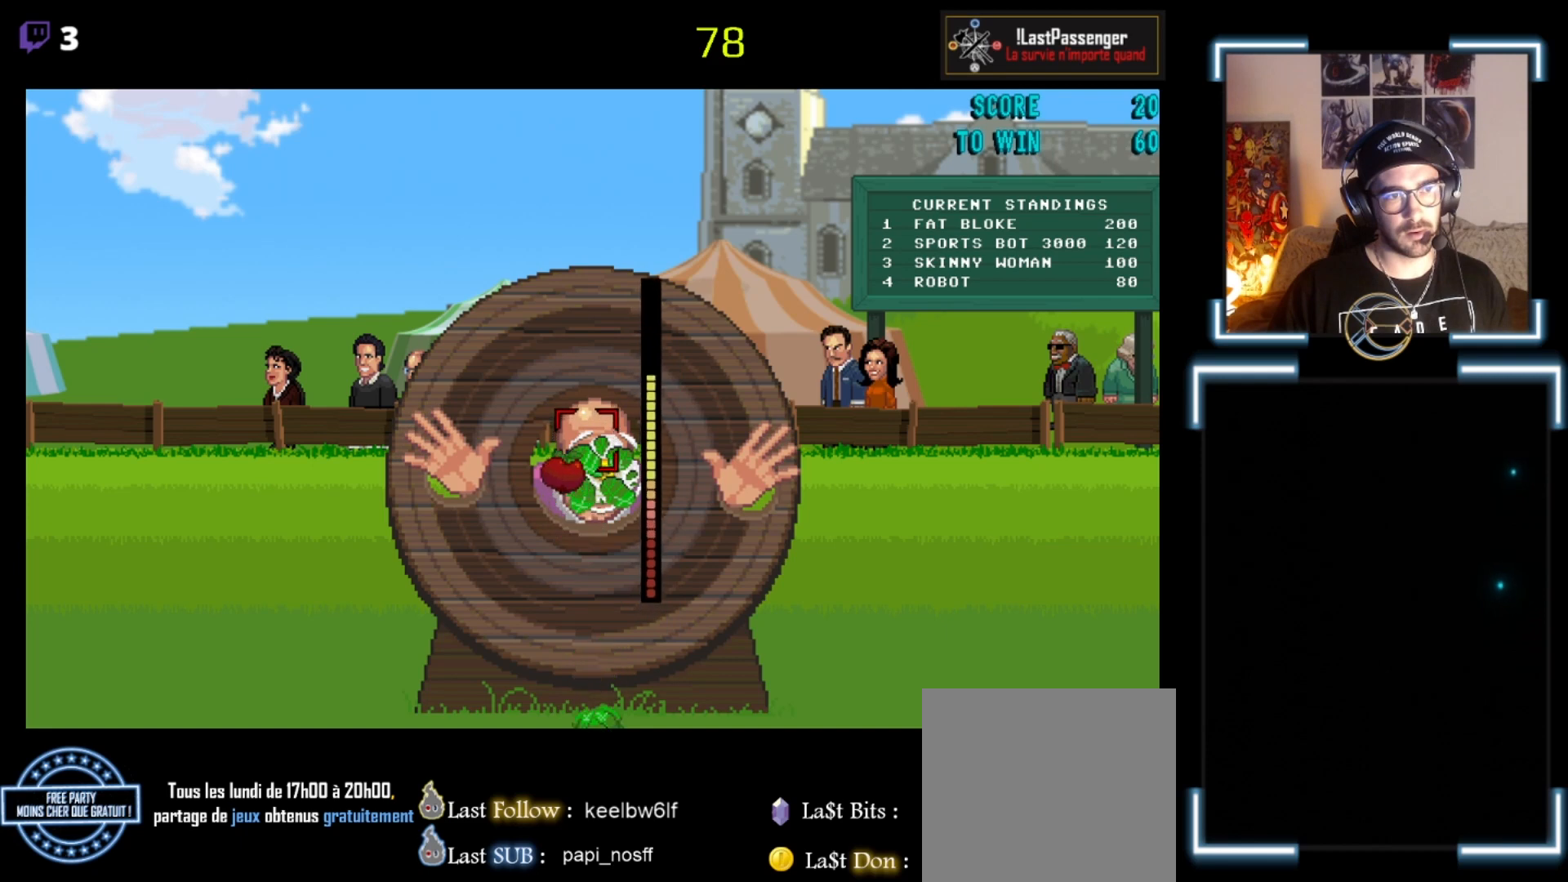
{"buttons": [], "left_stick": "center", "events": []}
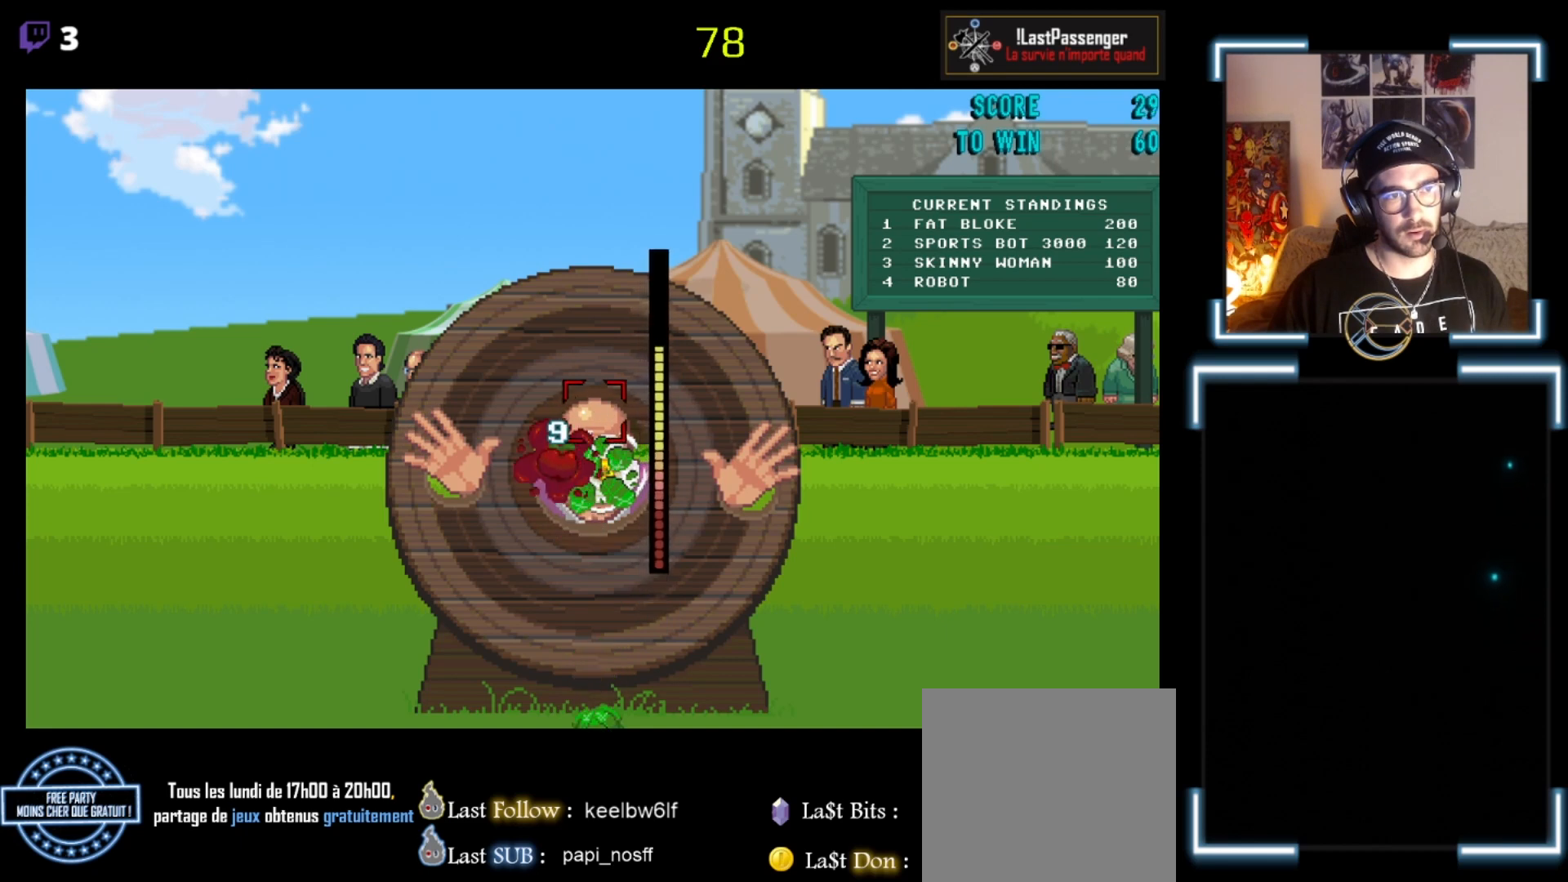
{"buttons": [], "left_stick": "center", "events": []}
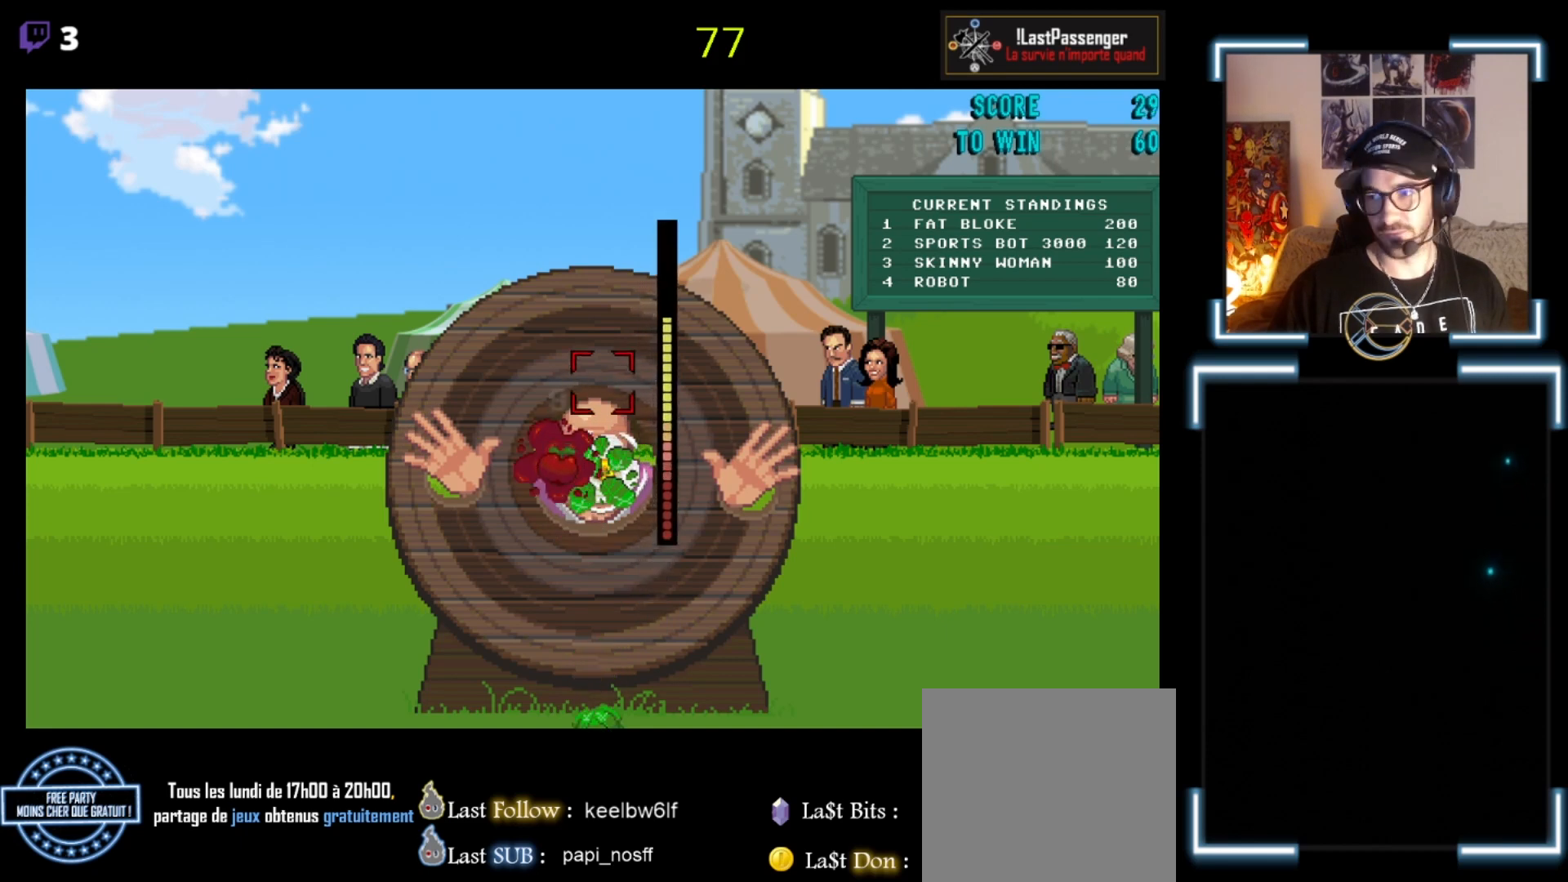
{"buttons": [], "left_stick": "center", "events": []}
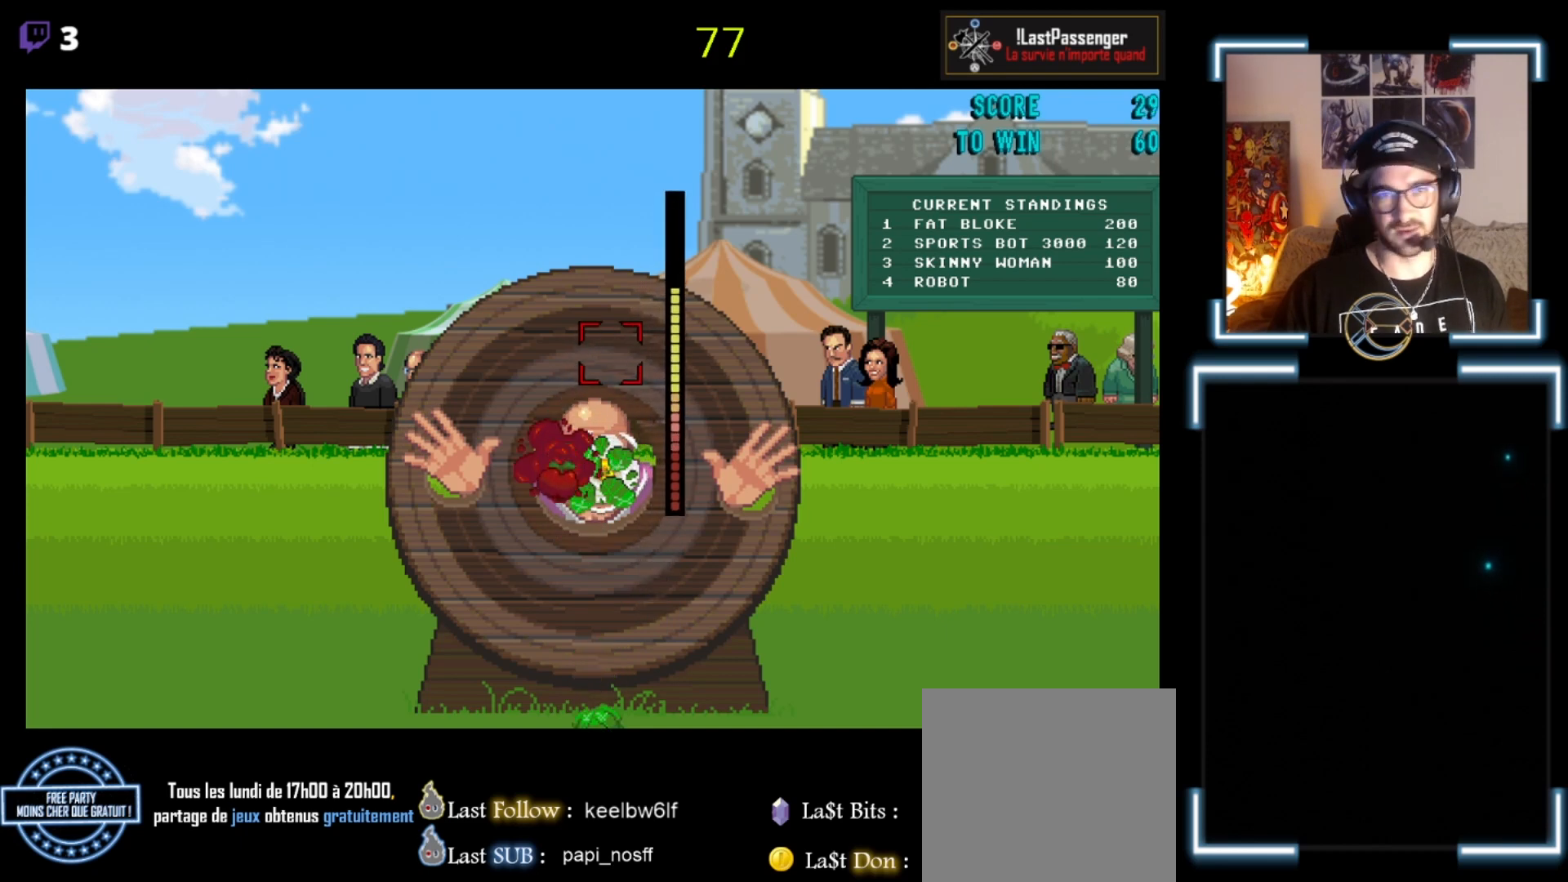
{"buttons": [], "left_stick": "down", "events": [[467, "left_stick", "down"]]}
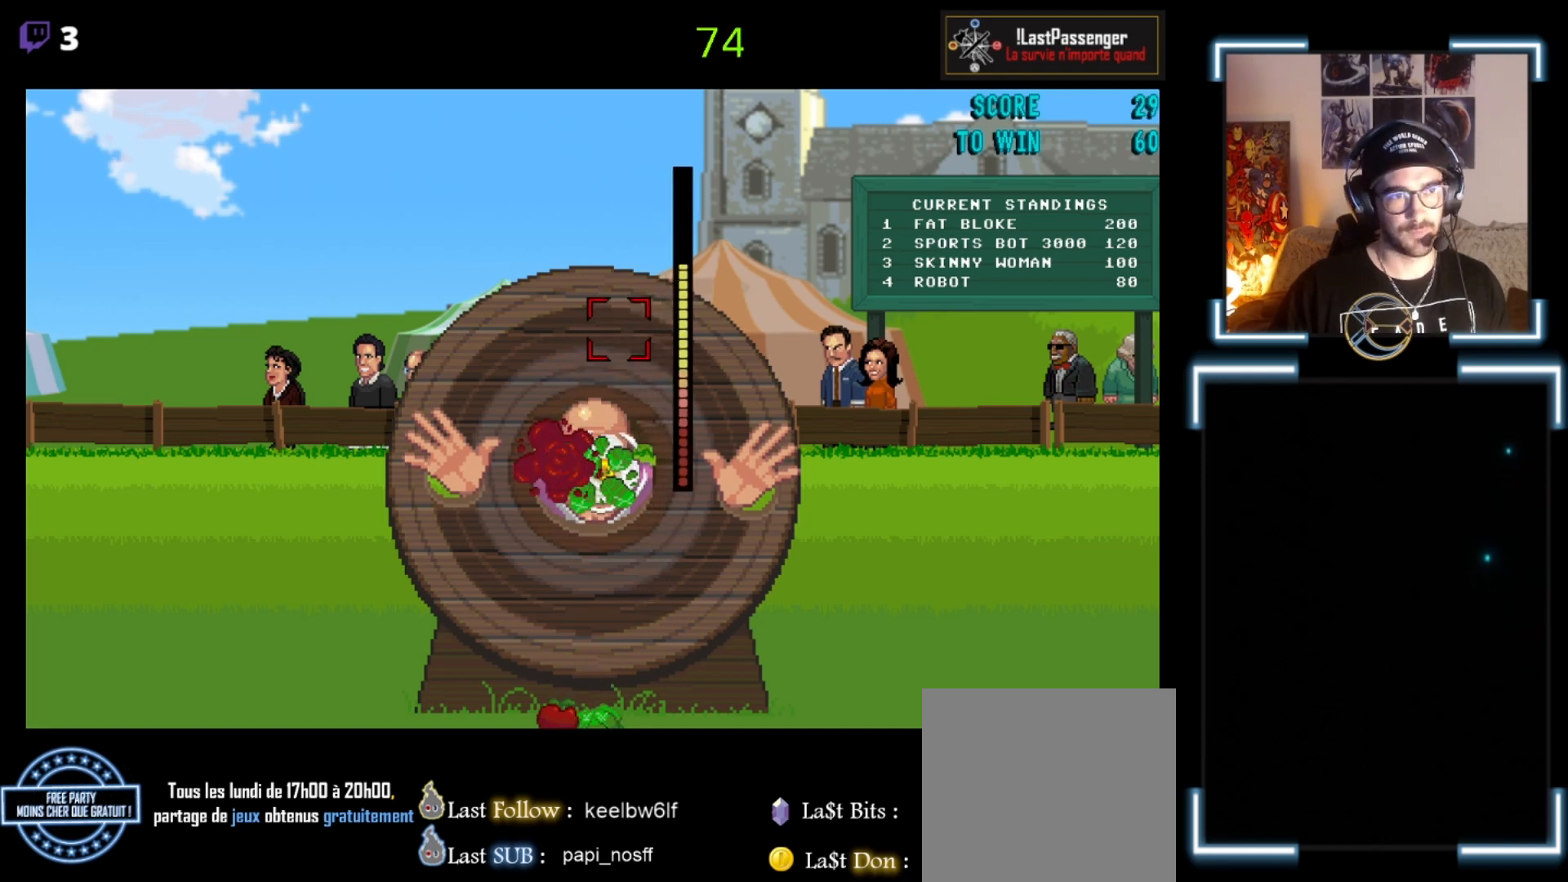
{"buttons": [], "left_stick": "center", "events": [[200, "left_stick", "center"]]}
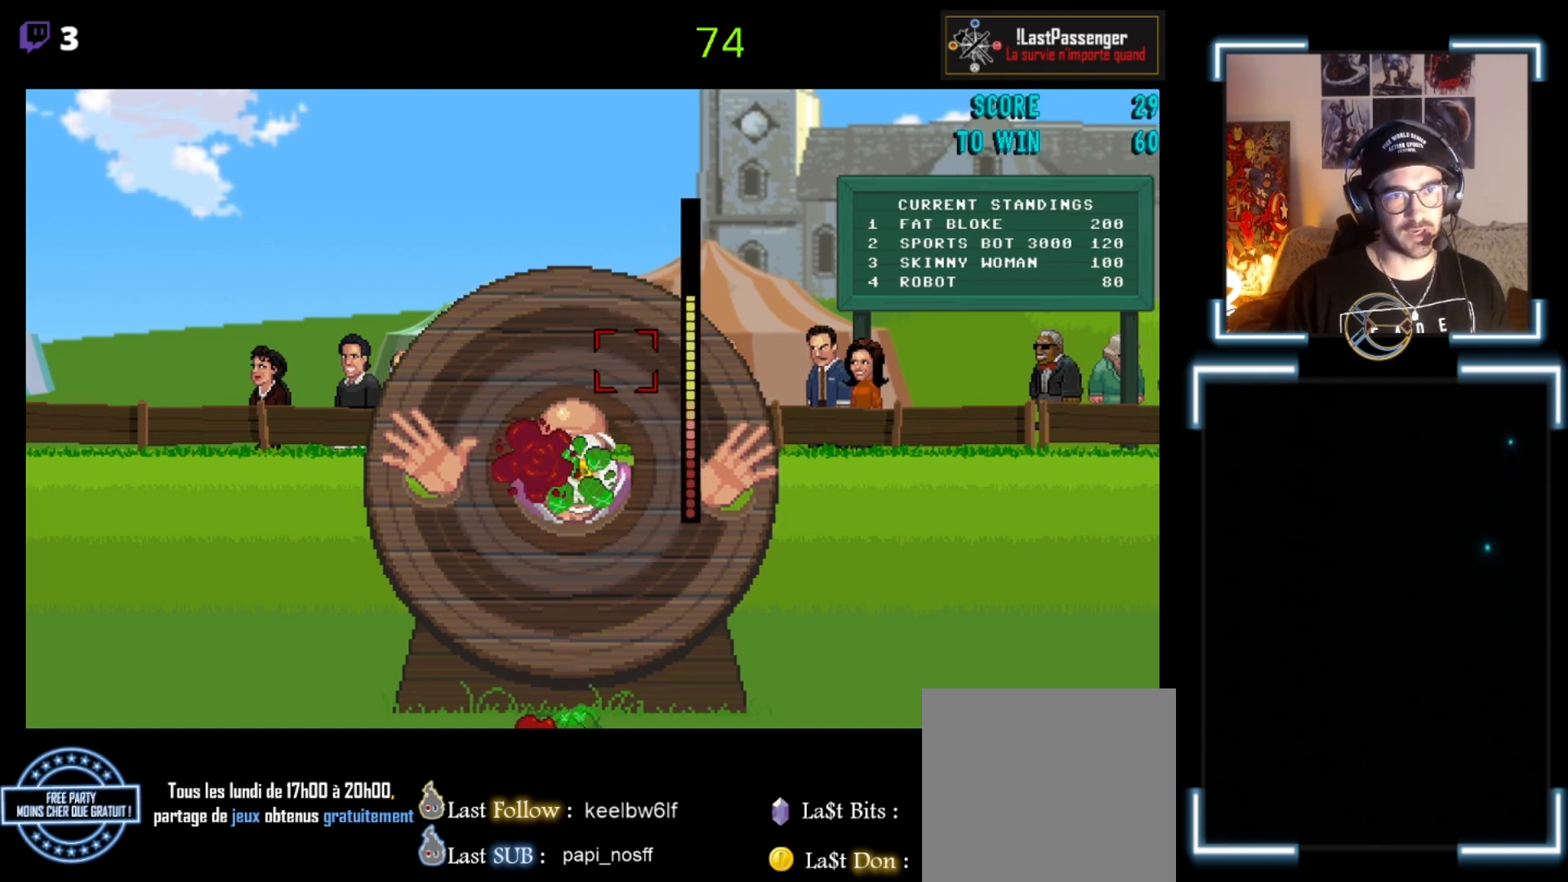
{"buttons": [], "left_stick": "center", "events": []}
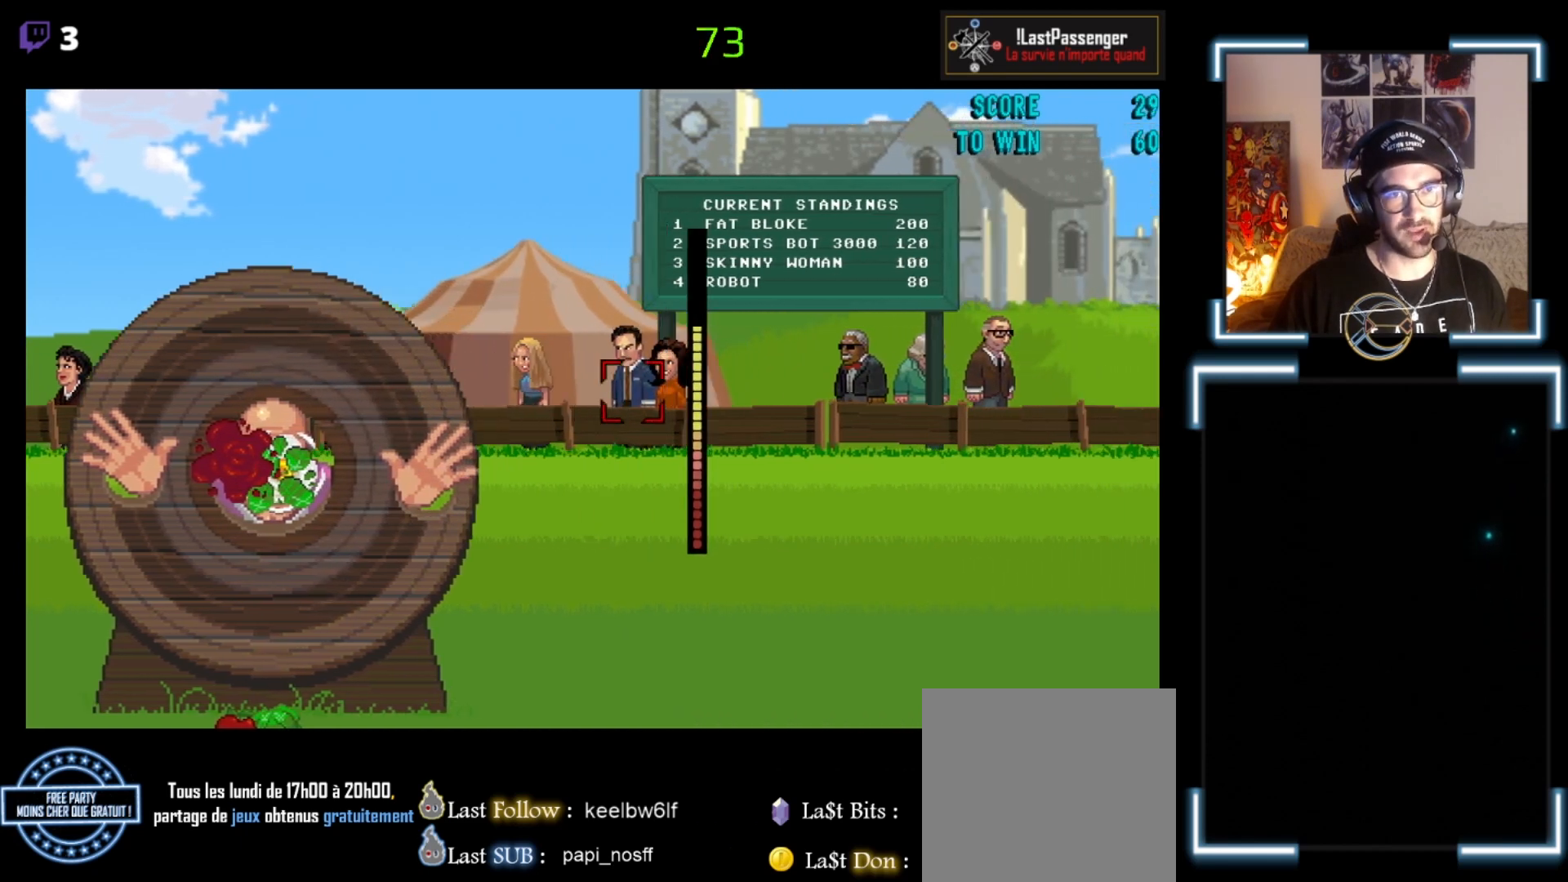
{"buttons": [], "left_stick": "center", "events": []}
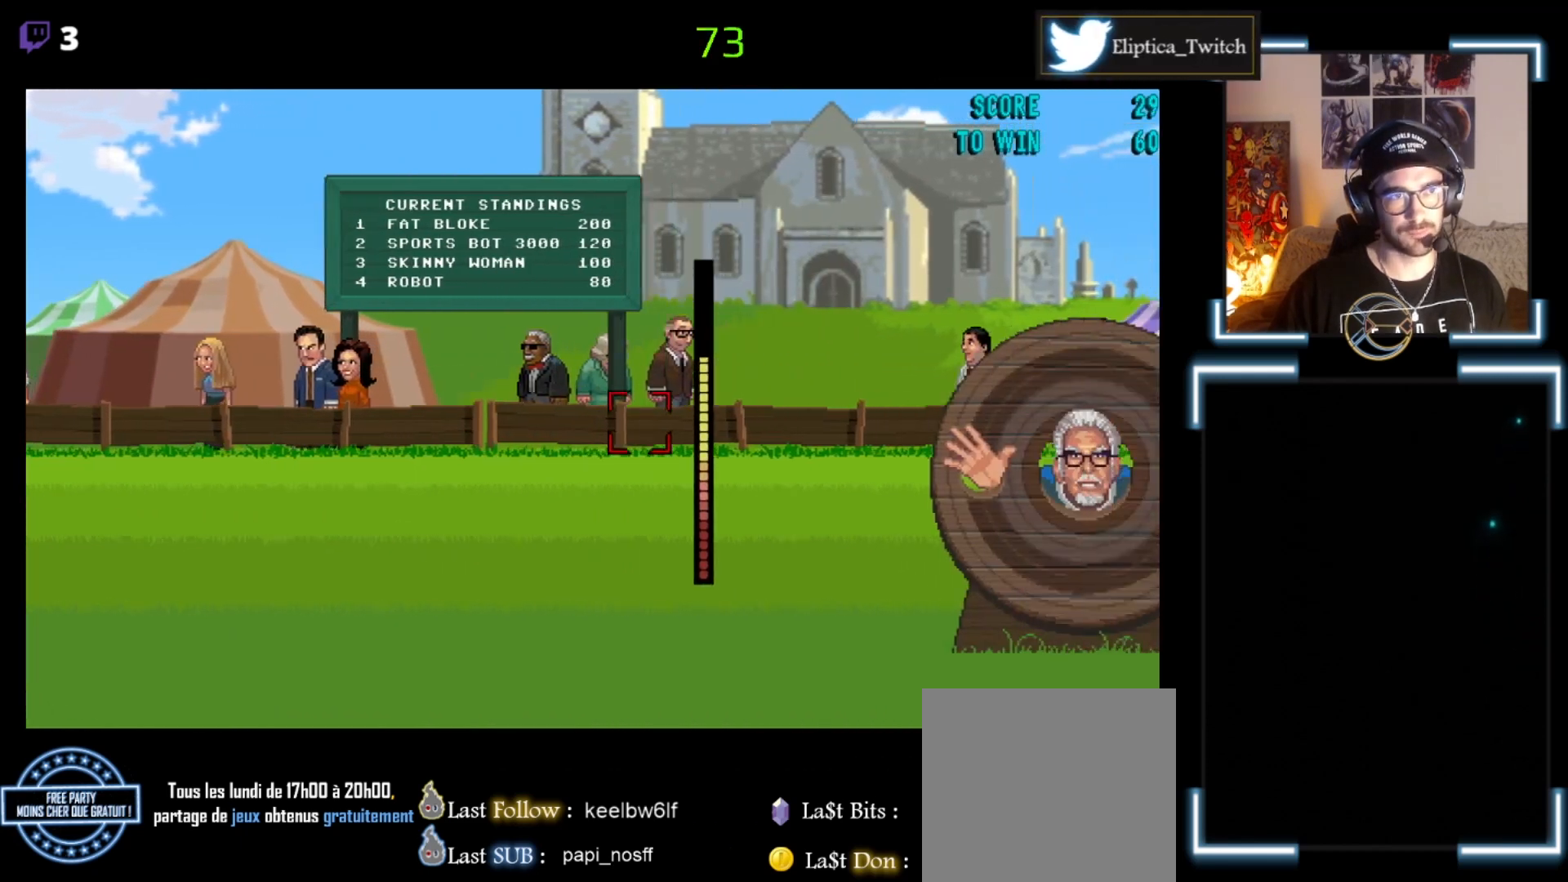
{"buttons": [], "left_stick": "center", "events": []}
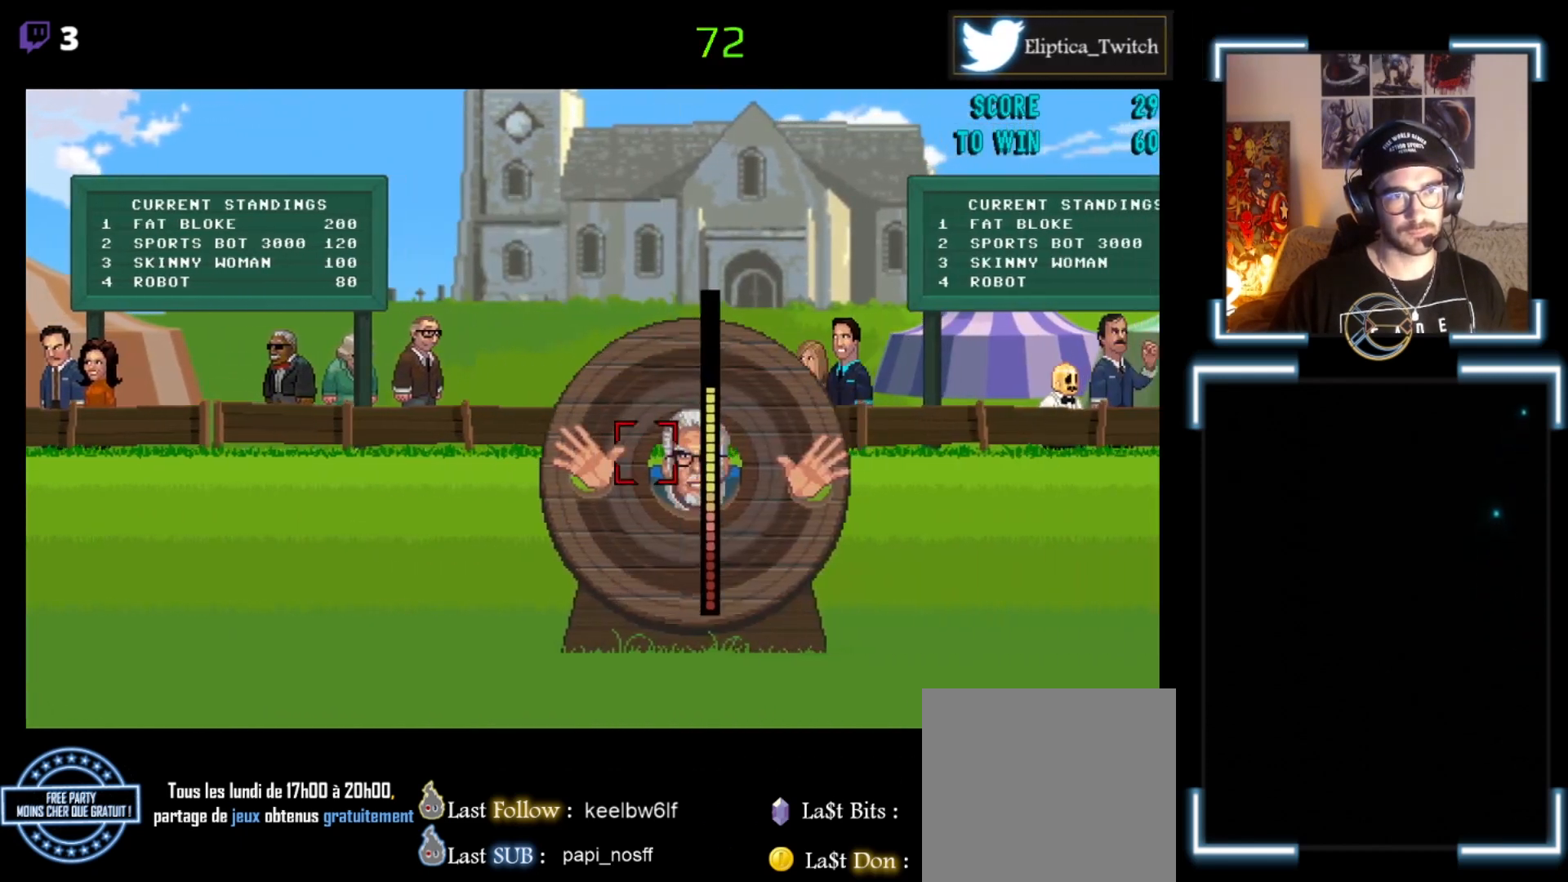
{"buttons": [], "left_stick": "center", "events": [[200, "left_stick", "left"], [333, "left_stick", "center"]]}
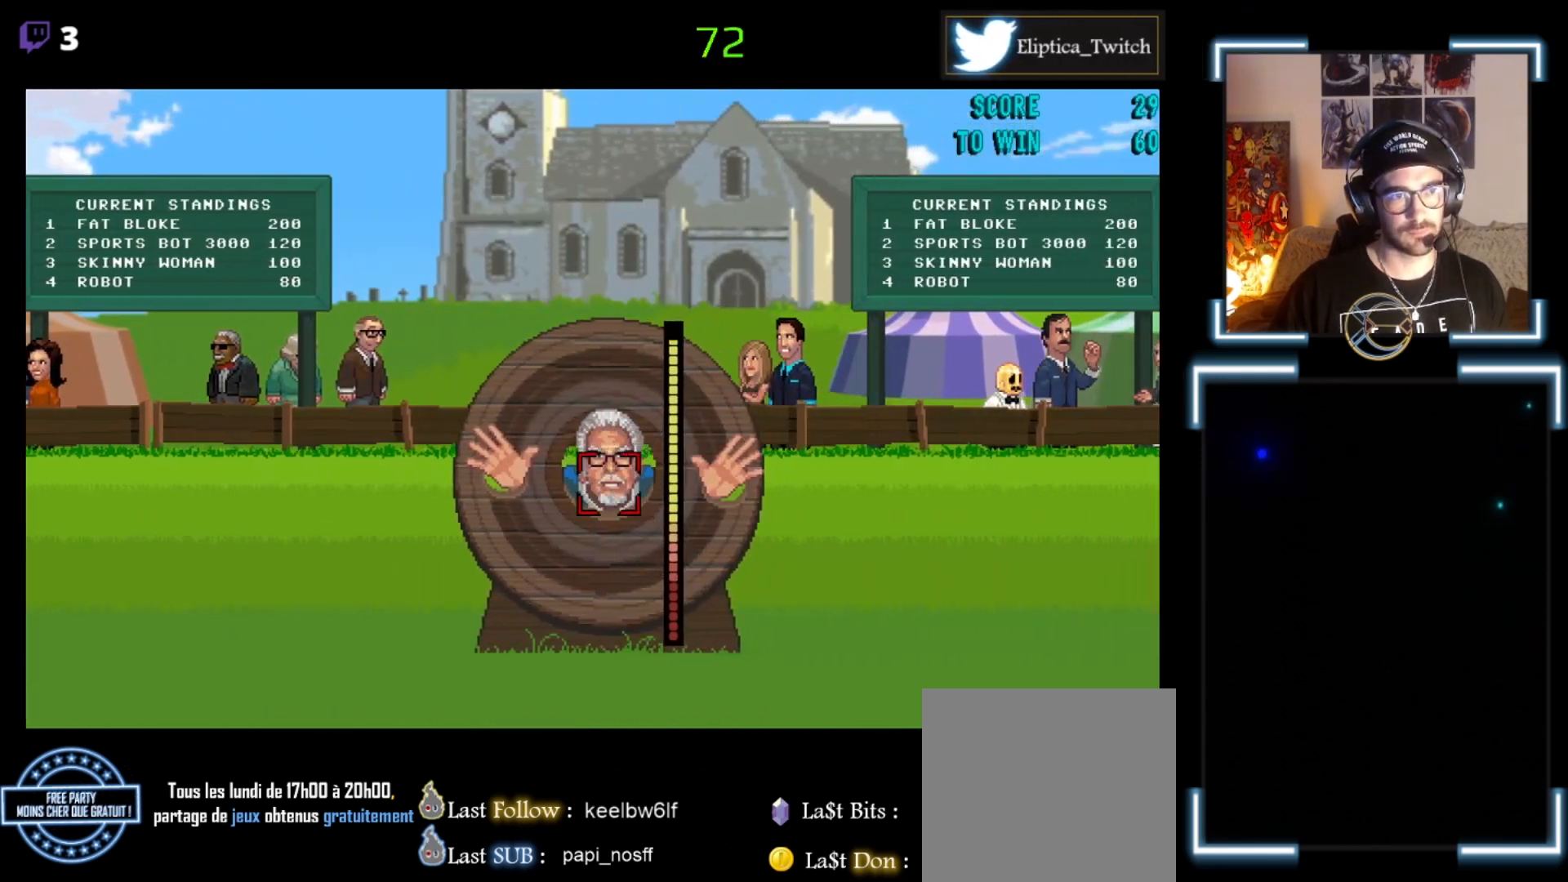
{"buttons": ["B"], "left_stick": "center", "events": [[33, "left_stick", "up"], [333, "left_stick", "center"], [467, "B", "down"]]}